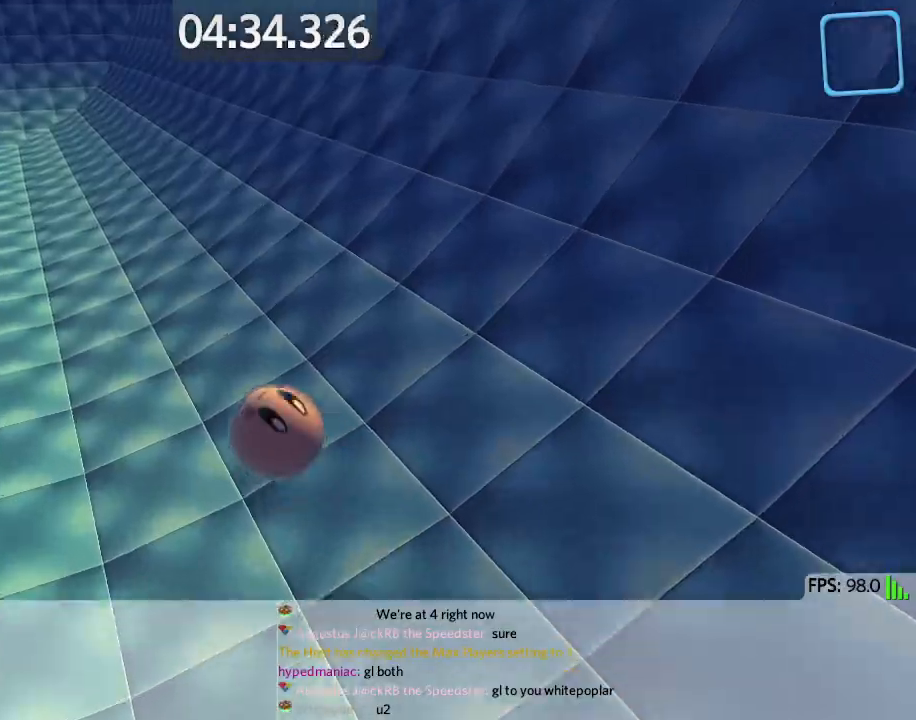
Gameplay with keyboard; each line is a JSON object with the keys held at the frame after it. "events" lists presses ("down") and releases ("up") of "a", "ctrl", "d", "e", "q", "s", "shift", "space" and "w" between this image and that frame as [ms after this image, input, new state], when the widget could be followed in between. No other keys are recorded. Mouse input is not recorded.
{"keys": ["a", "w"], "events": []}
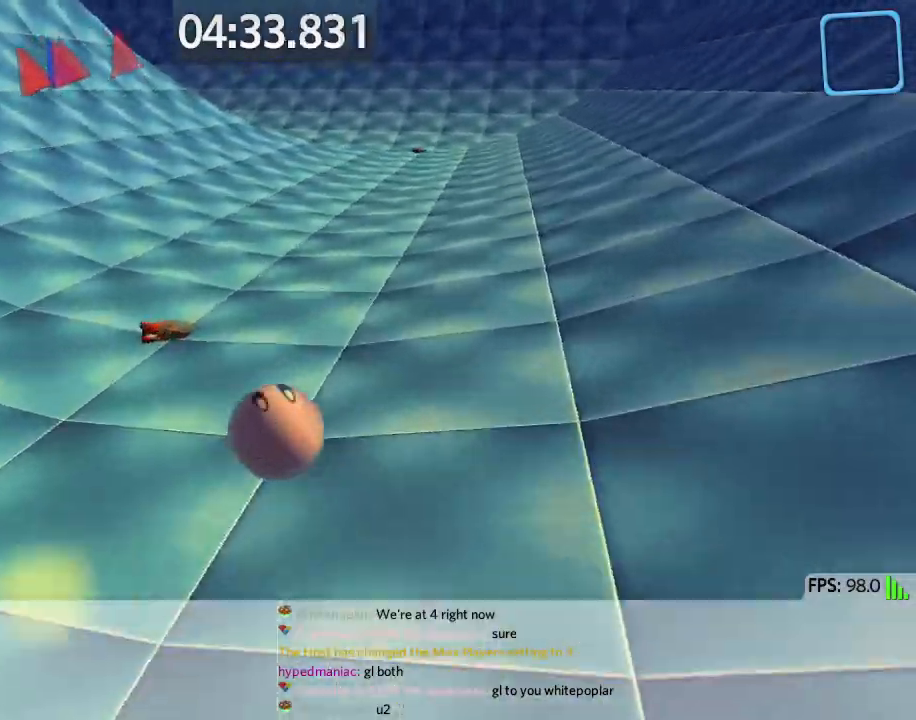
{"keys": ["a", "w"], "events": []}
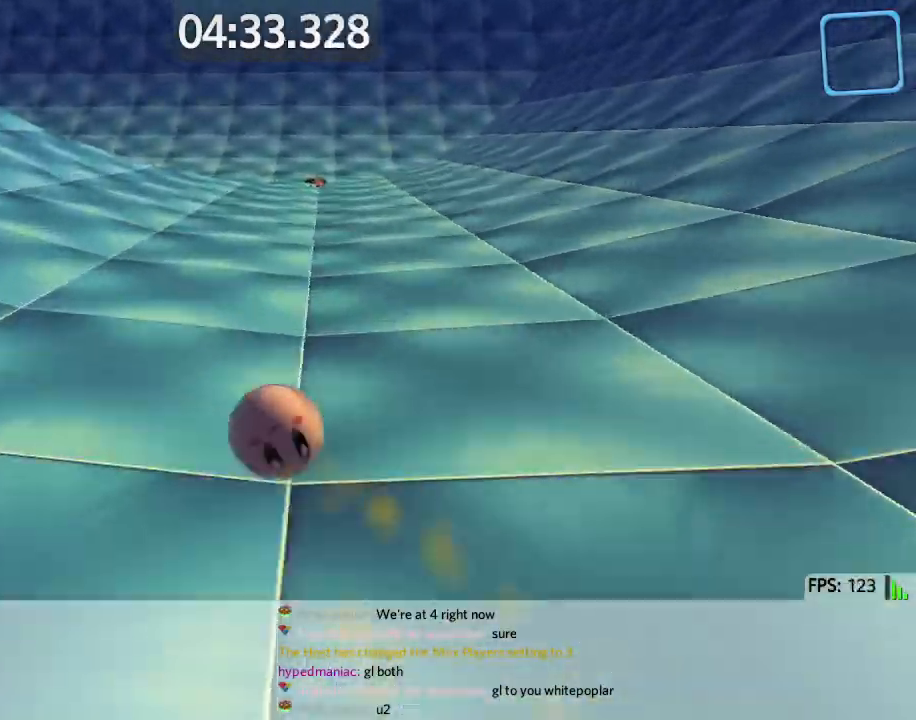
{"keys": ["a", "w"], "events": [[250, "space", "down"], [317, "space", "up"]]}
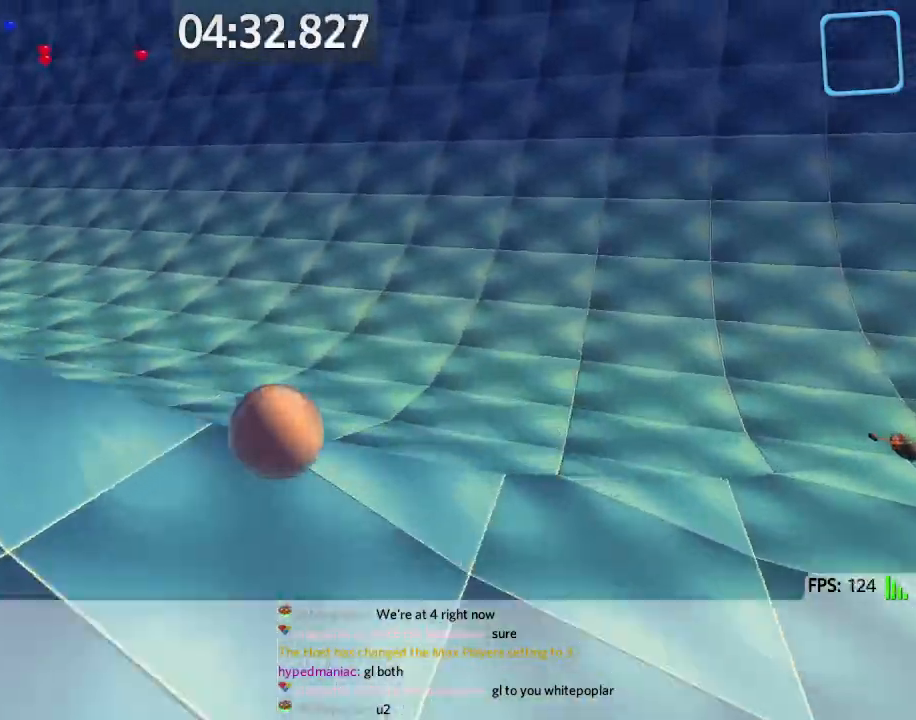
{"keys": ["w"], "events": [[217, "a", "up"], [367, "d", "down"], [500, "d", "up"]]}
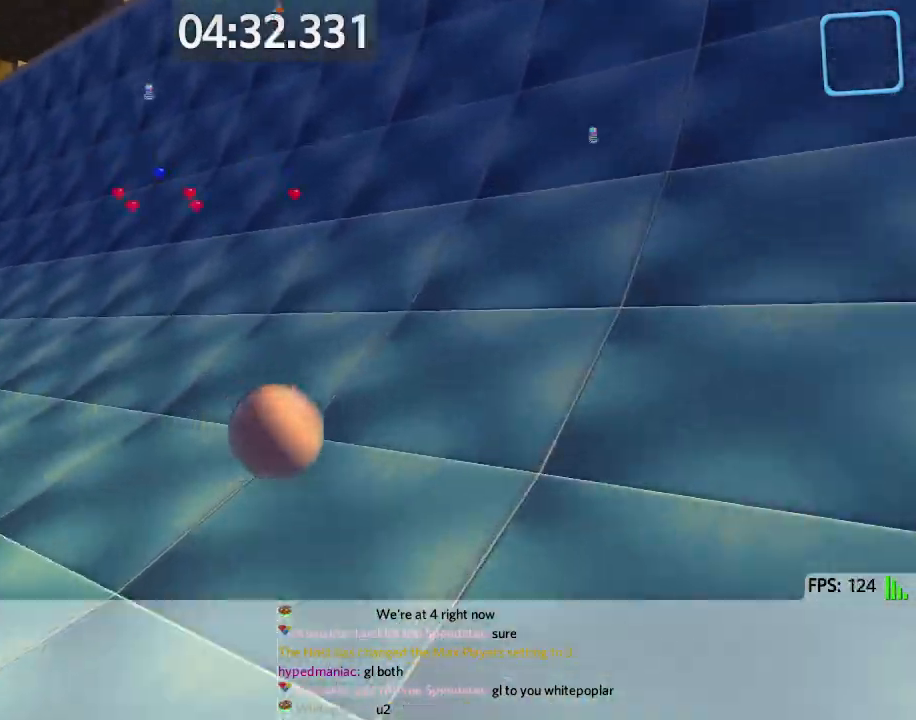
{"keys": ["w"], "events": [[133, "a", "down"], [333, "a", "up"]]}
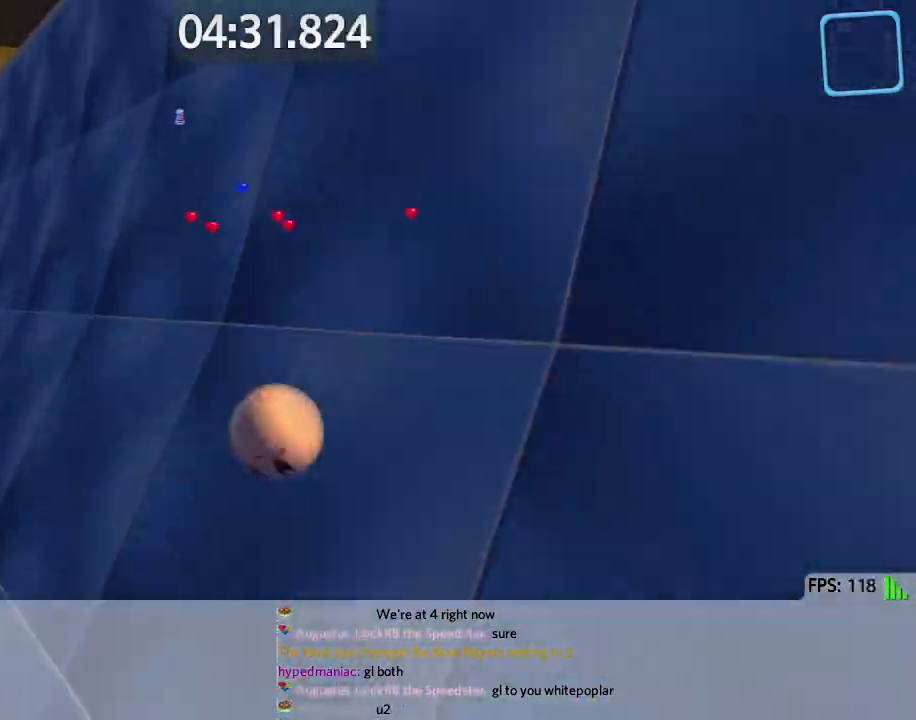
{"keys": ["d", "w"], "events": [[17, "d", "down"], [83, "d", "up"], [233, "d", "down"]]}
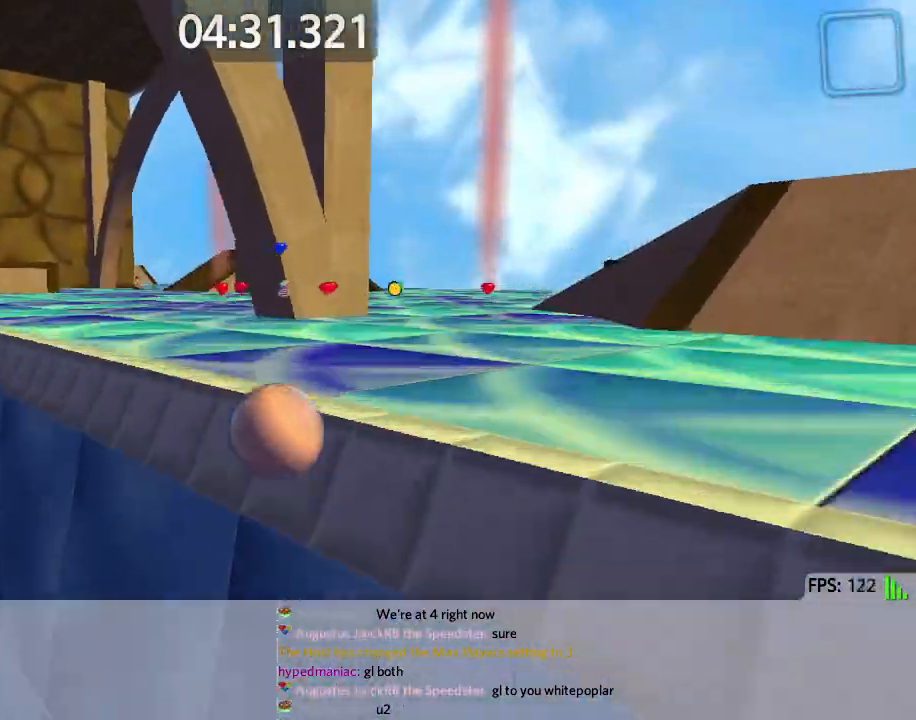
{"keys": ["w"], "events": [[500, "d", "up"]]}
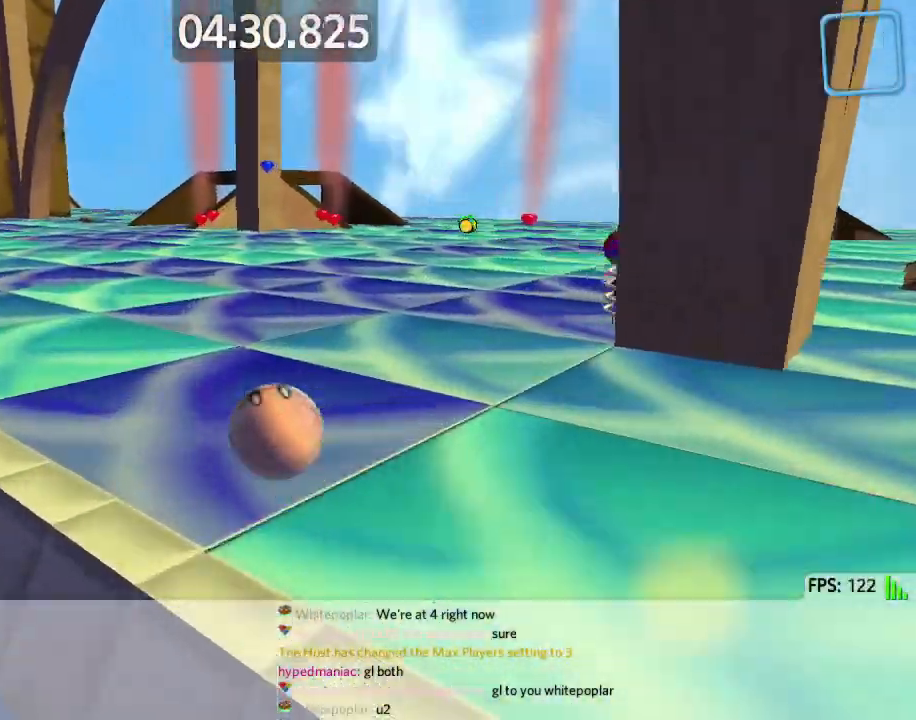
{"keys": ["w"], "events": [[283, "d", "down"], [400, "d", "up"]]}
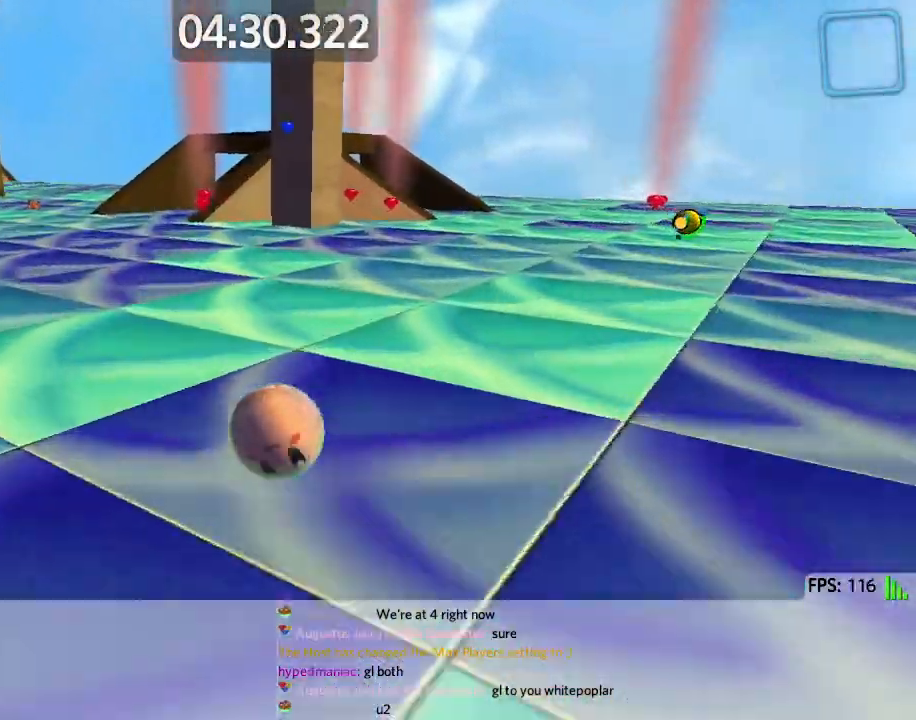
{"keys": ["d", "s"], "events": [[350, "d", "down"], [400, "w", "up"], [467, "s", "down"]]}
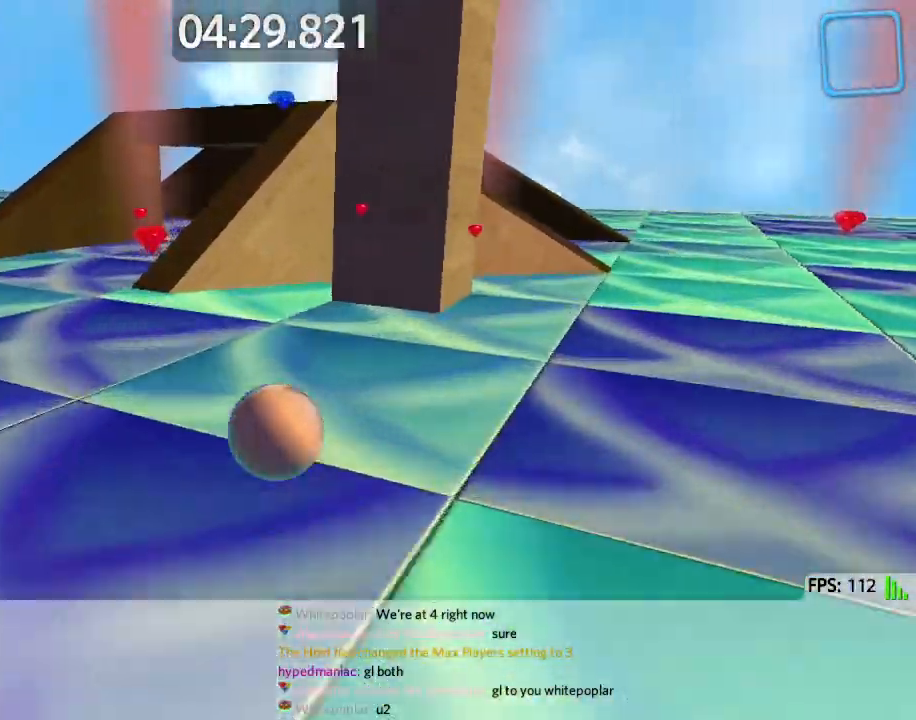
{"keys": ["a", "s"], "events": [[17, "d", "up"], [83, "d", "down"], [83, "s", "up"], [183, "w", "down"], [233, "d", "up"], [317, "d", "down"], [350, "w", "up"], [400, "a", "down"], [417, "d", "up"], [500, "s", "down"]]}
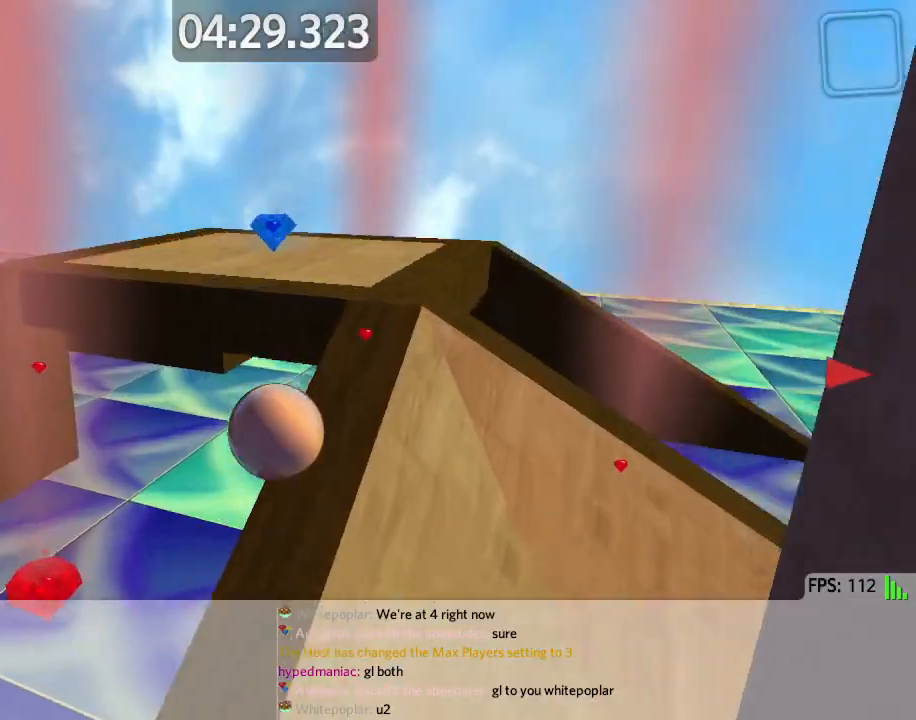
{"keys": ["d", "w"], "events": [[50, "a", "up"], [83, "d", "down"], [133, "s", "up"], [200, "w", "down"], [217, "d", "up"], [450, "d", "down"]]}
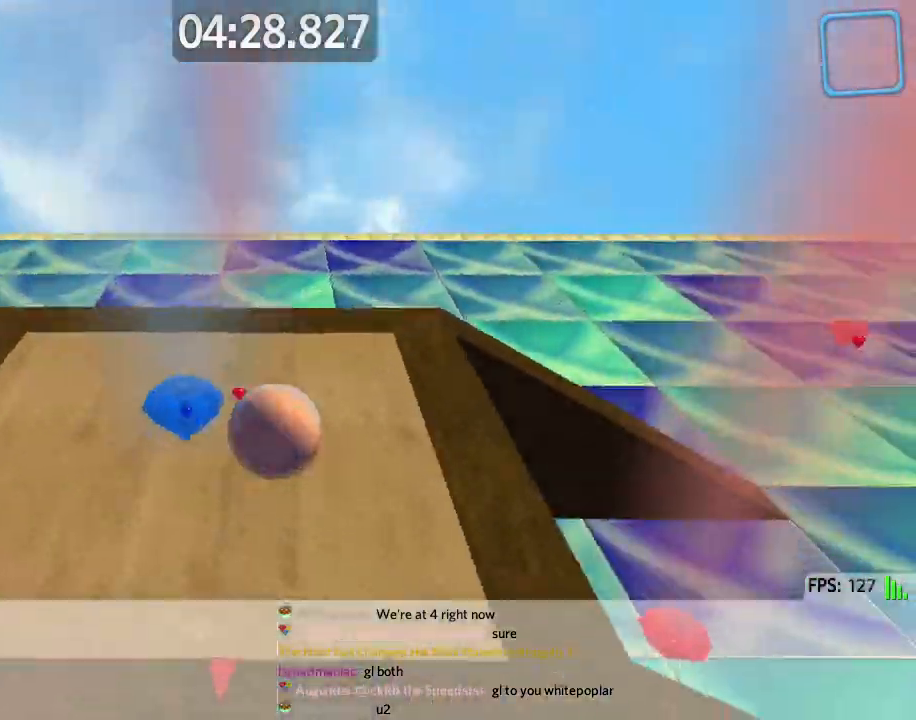
{"keys": ["s"], "events": [[67, "w", "up"], [167, "s", "down"], [217, "d", "up"], [283, "d", "down"], [367, "d", "up"]]}
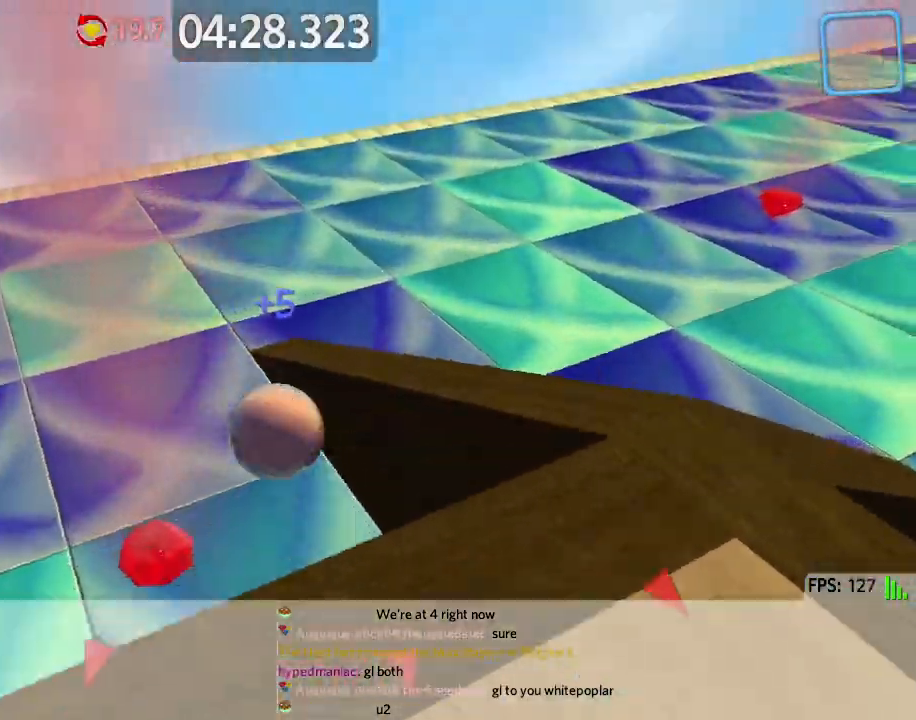
{"keys": ["d", "w"], "events": [[50, "d", "down"], [250, "s", "up"], [367, "w", "down"]]}
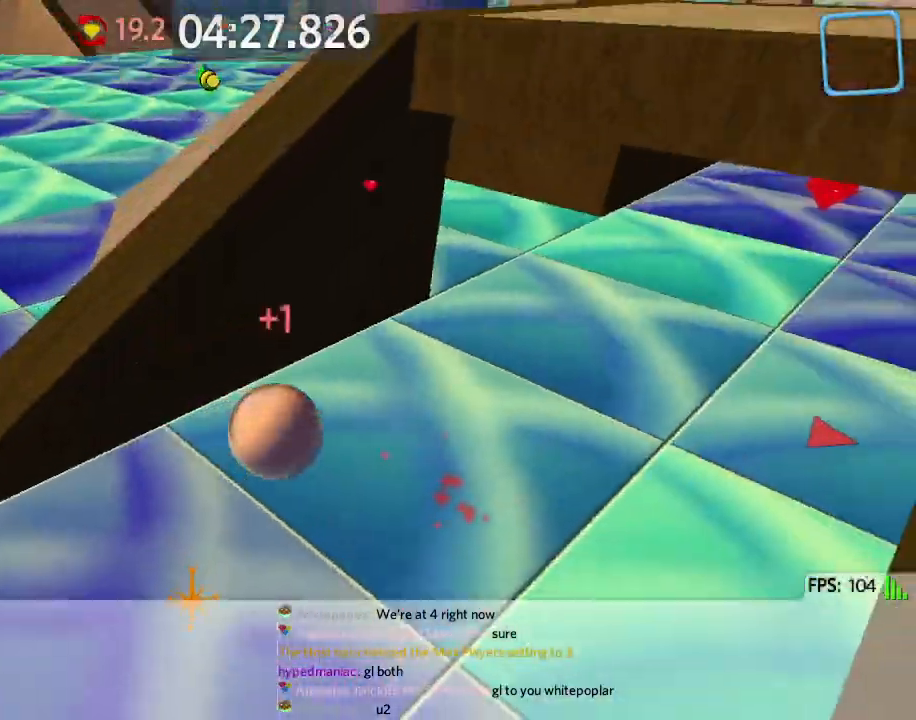
{"keys": ["w"], "events": [[317, "d", "up"]]}
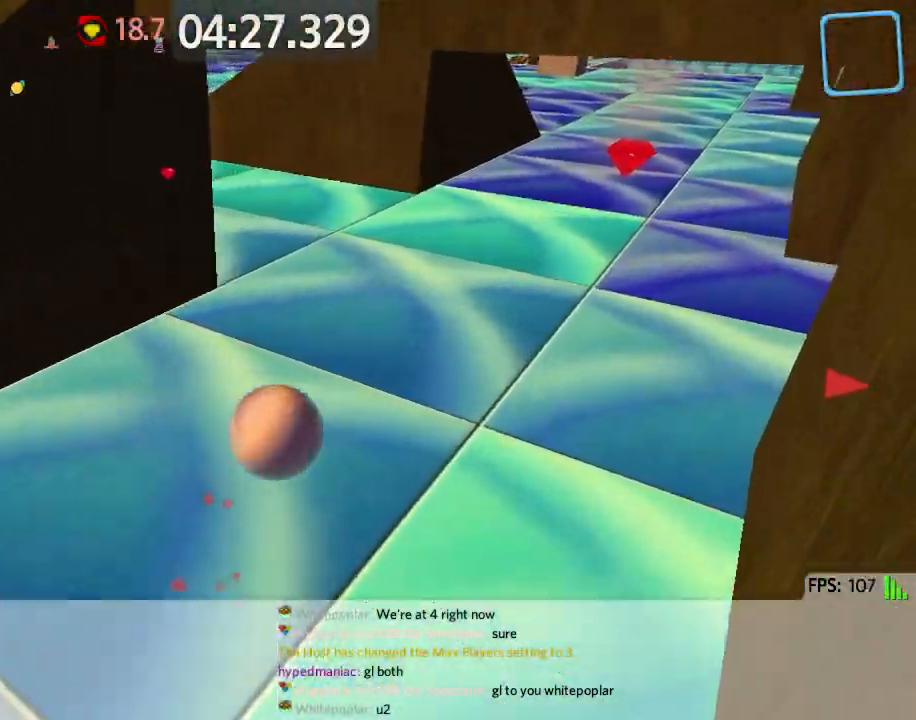
{"keys": ["a", "w"], "events": [[83, "d", "down"], [167, "d", "up"], [183, "a", "down"]]}
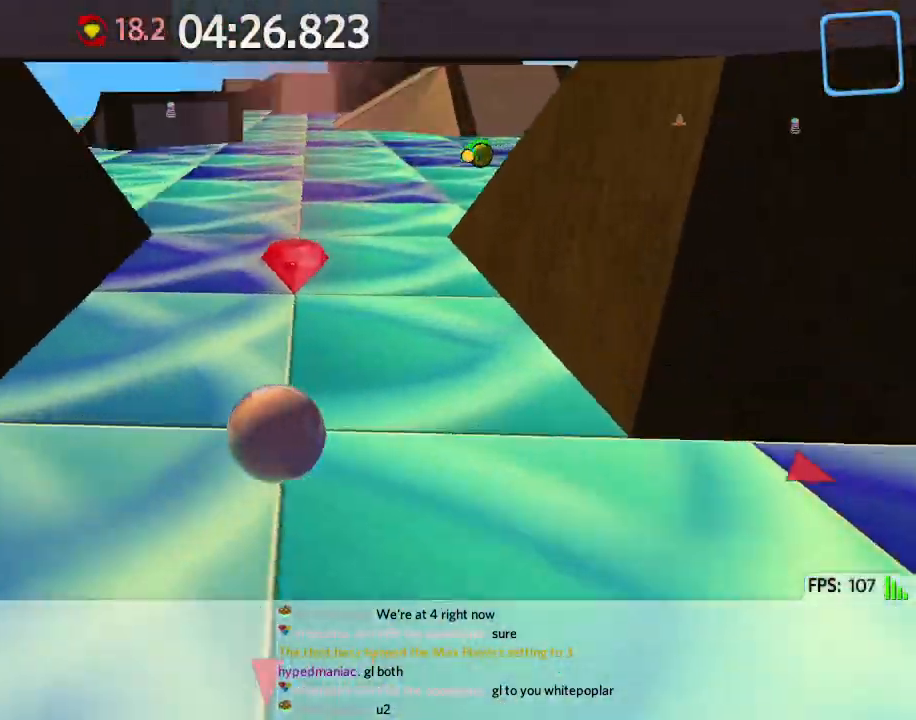
{"keys": ["a", "w"], "events": []}
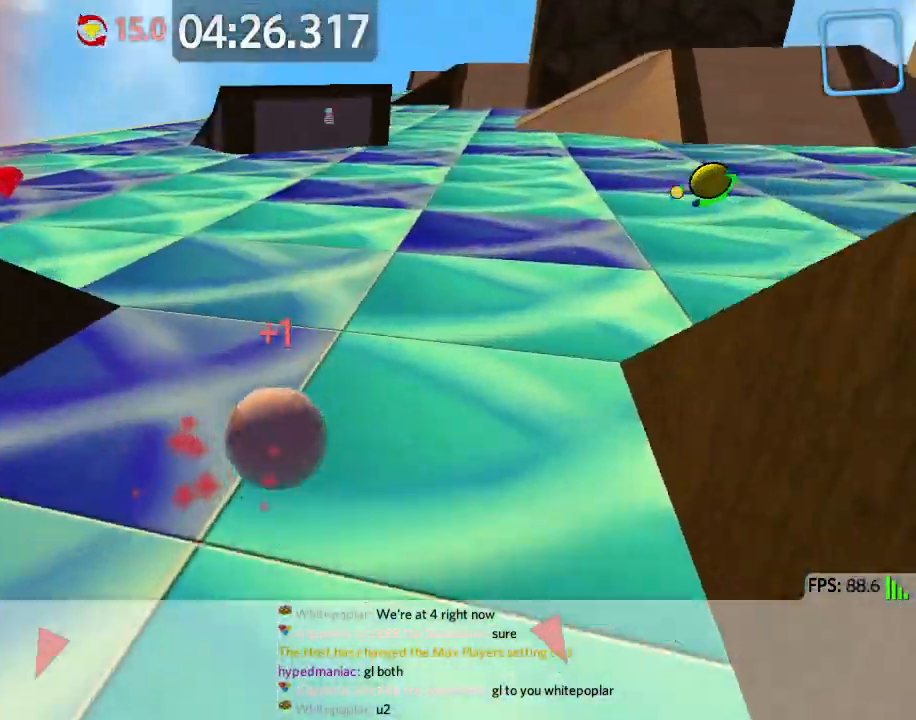
{"keys": ["d"], "events": [[267, "w", "up"], [417, "d", "down"], [433, "a", "up"]]}
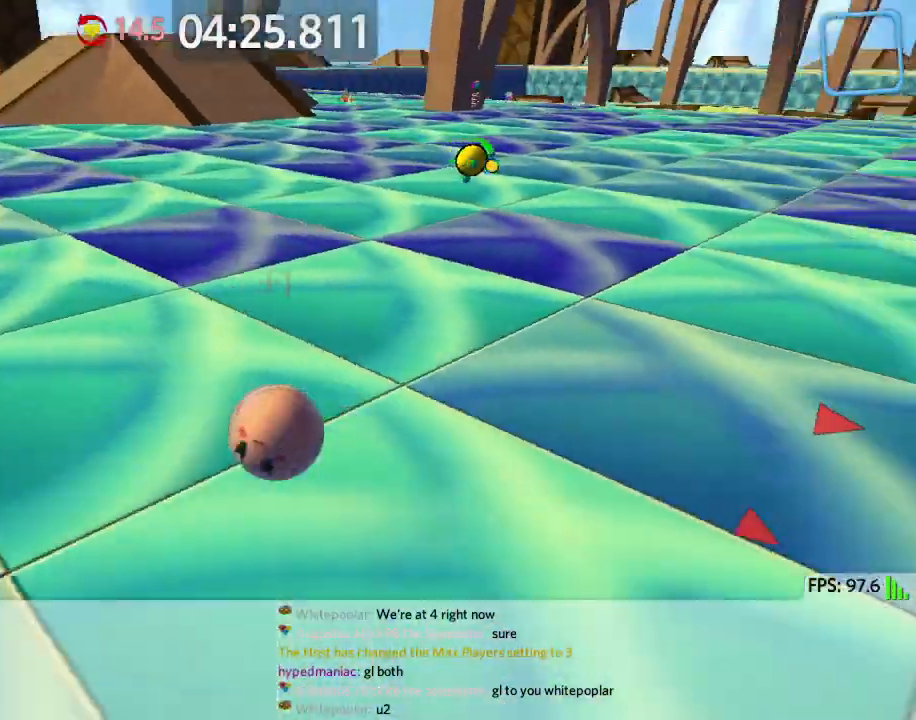
{"keys": ["d", "w"], "events": [[83, "w", "down"]]}
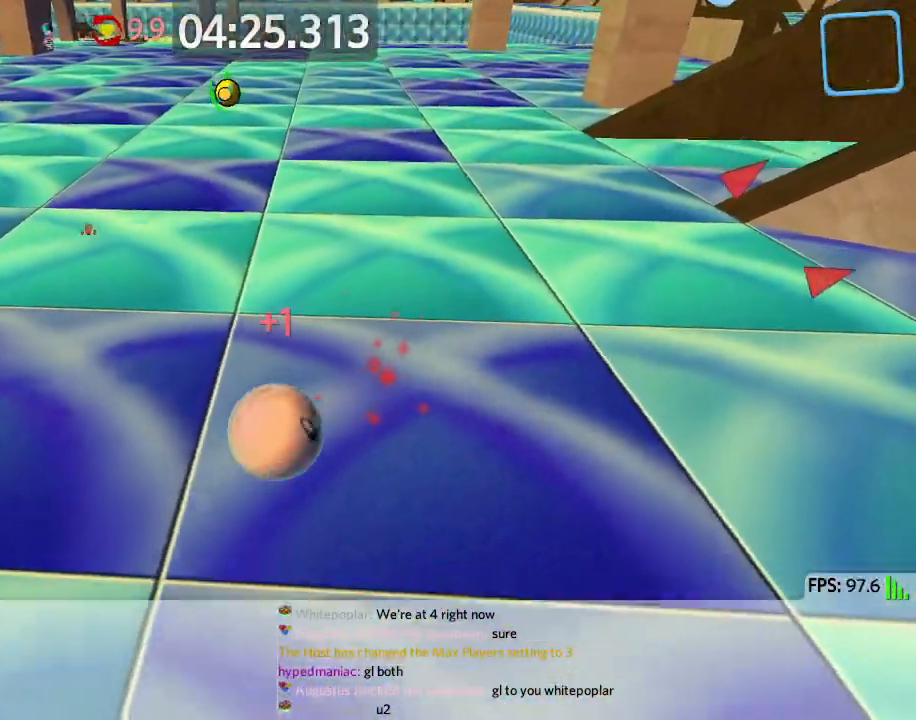
{"keys": ["d", "w"], "events": []}
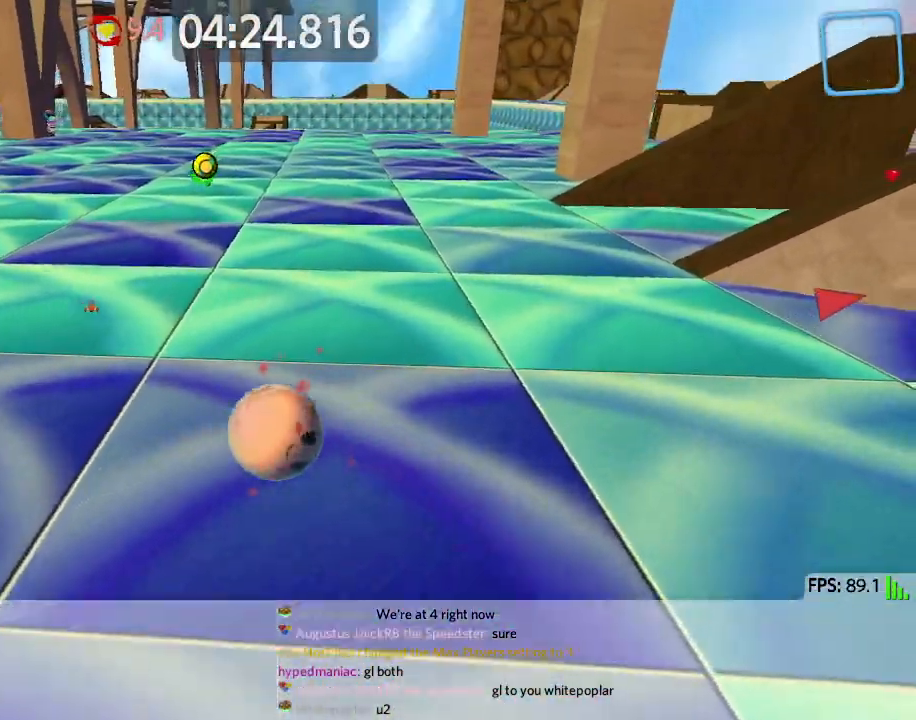
{"keys": ["d", "w"], "events": [[183, "d", "up"], [250, "space", "down"], [283, "d", "down"], [367, "space", "up"]]}
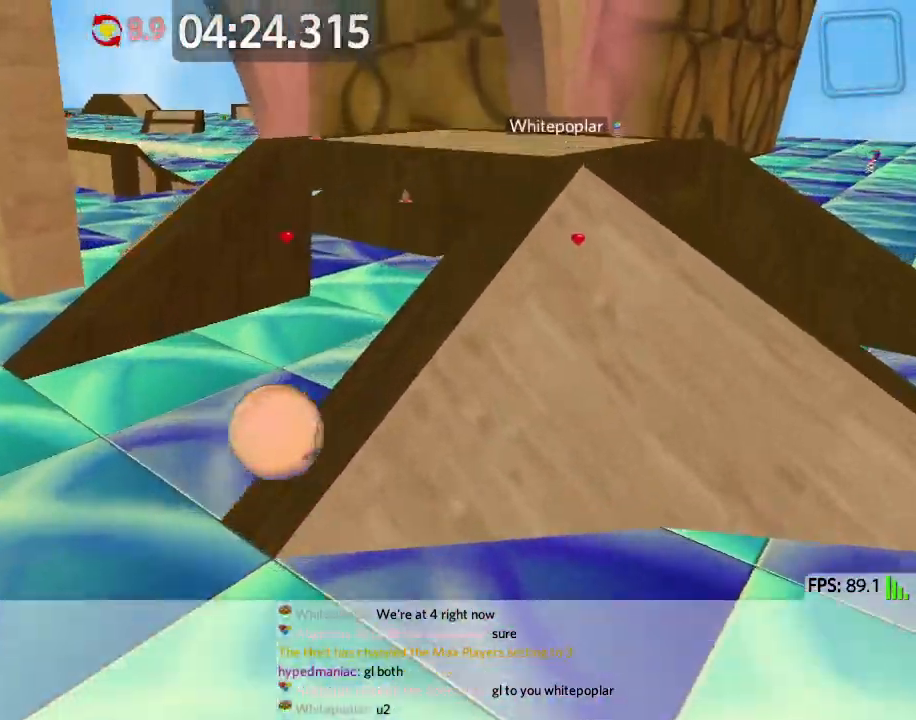
{"keys": ["s"], "events": [[83, "d", "up"], [250, "w", "up"], [267, "a", "down"], [317, "s", "down"], [400, "a", "up"]]}
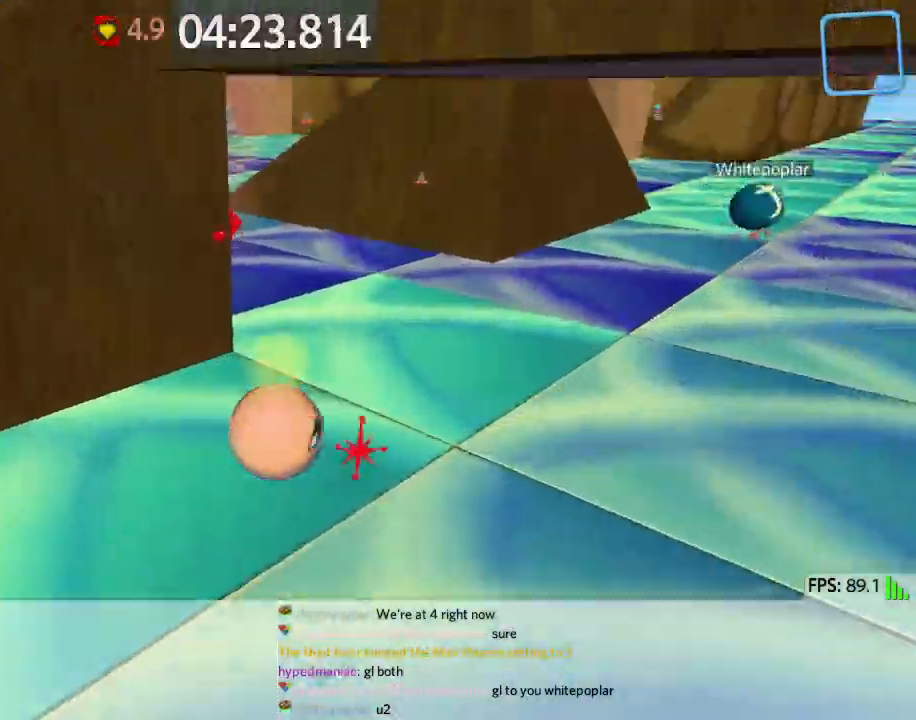
{"keys": ["a", "w"], "events": [[67, "a", "down"], [350, "s", "up"], [467, "w", "down"]]}
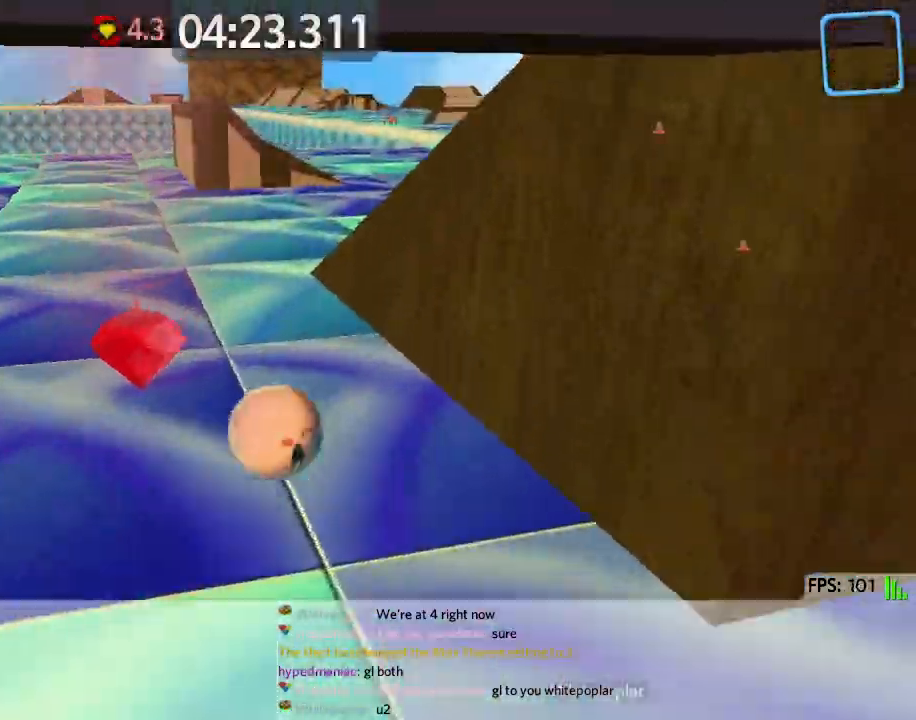
{"keys": ["d", "w"], "events": [[183, "w", "up"], [317, "a", "up"], [317, "d", "down"], [450, "w", "down"]]}
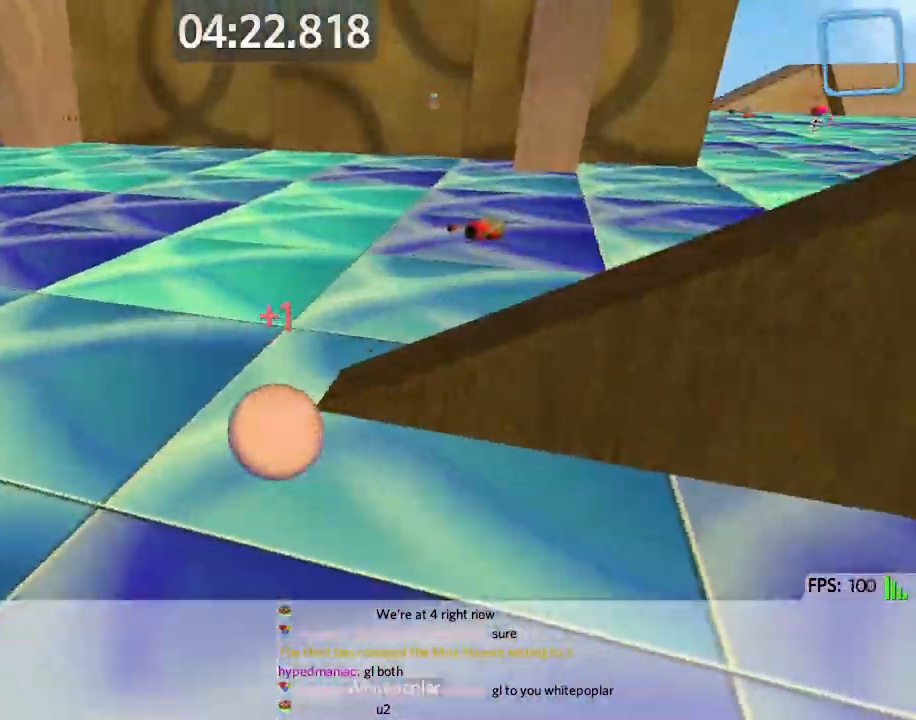
{"keys": ["d", "w"], "events": []}
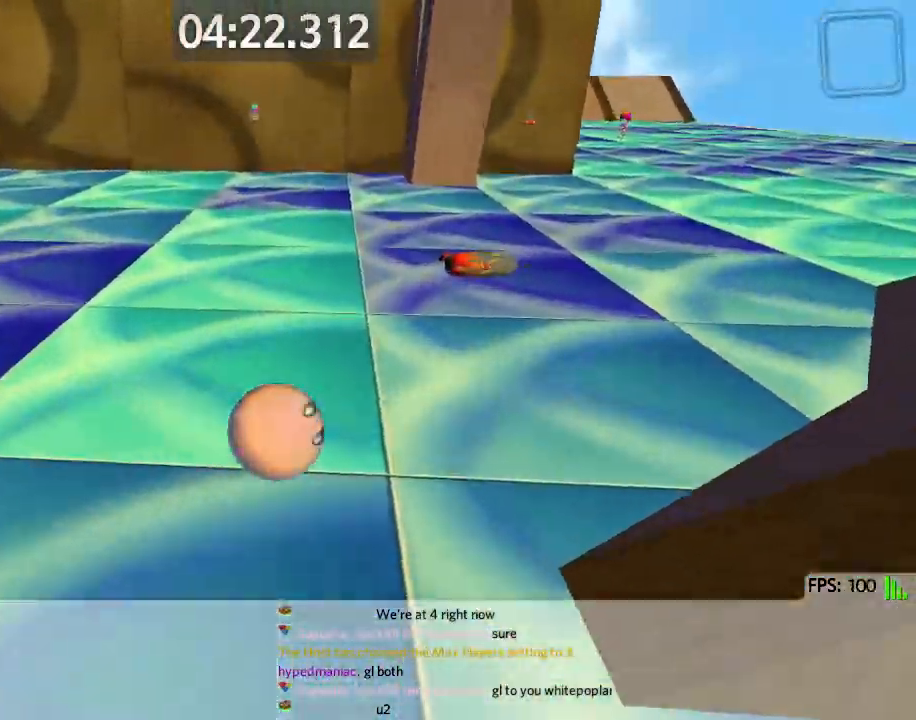
{"keys": ["w"], "events": [[83, "w", "up"], [167, "s", "down"], [233, "d", "up"], [267, "a", "down"], [300, "s", "up"], [400, "w", "down"], [433, "a", "up"]]}
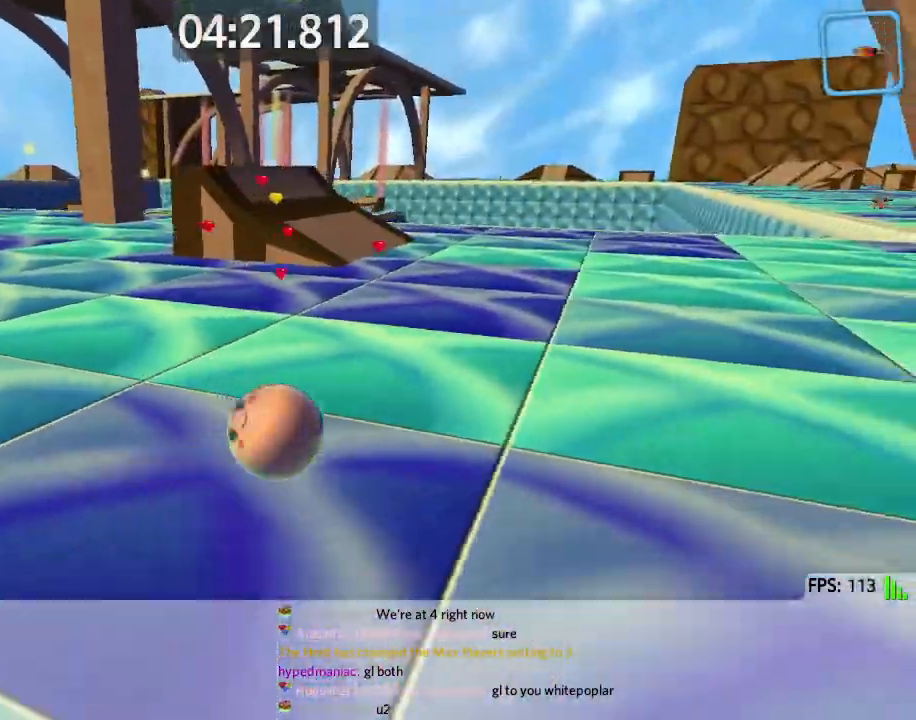
{"keys": ["w"], "events": [[50, "space", "down"], [67, "d", "down"], [133, "space", "up"], [217, "d", "up"]]}
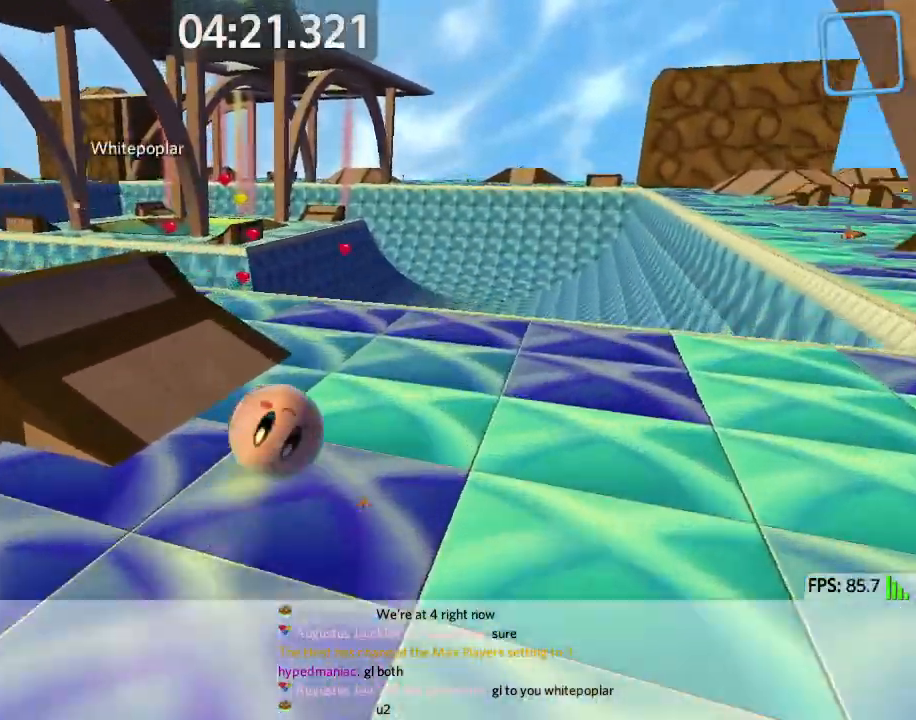
{"keys": ["a", "w"], "events": [[67, "a", "down"], [217, "space", "down"], [350, "space", "up"]]}
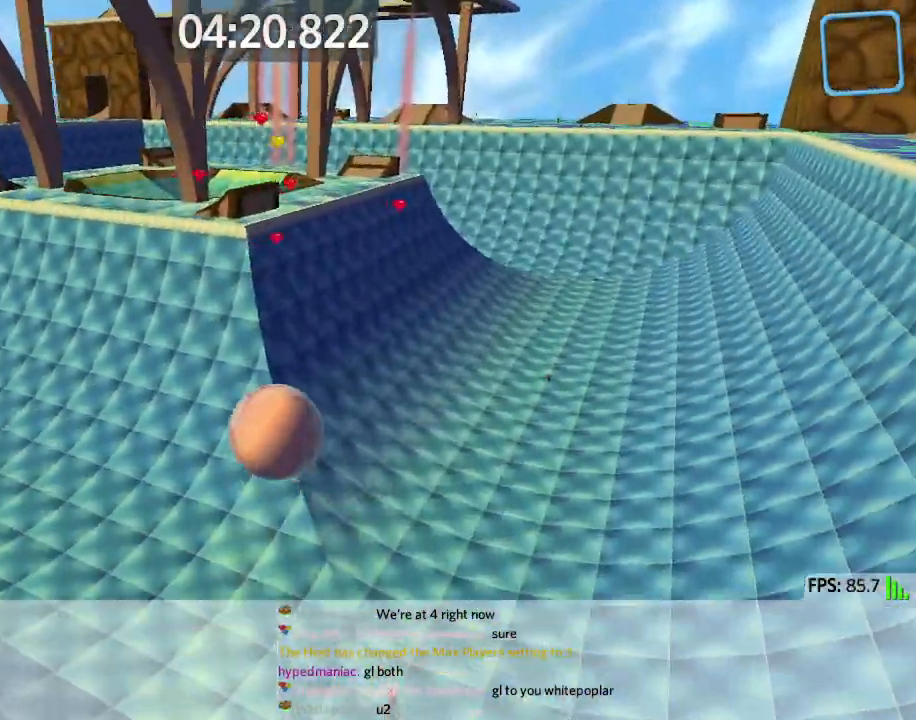
{"keys": ["a"], "events": [[317, "w", "up"]]}